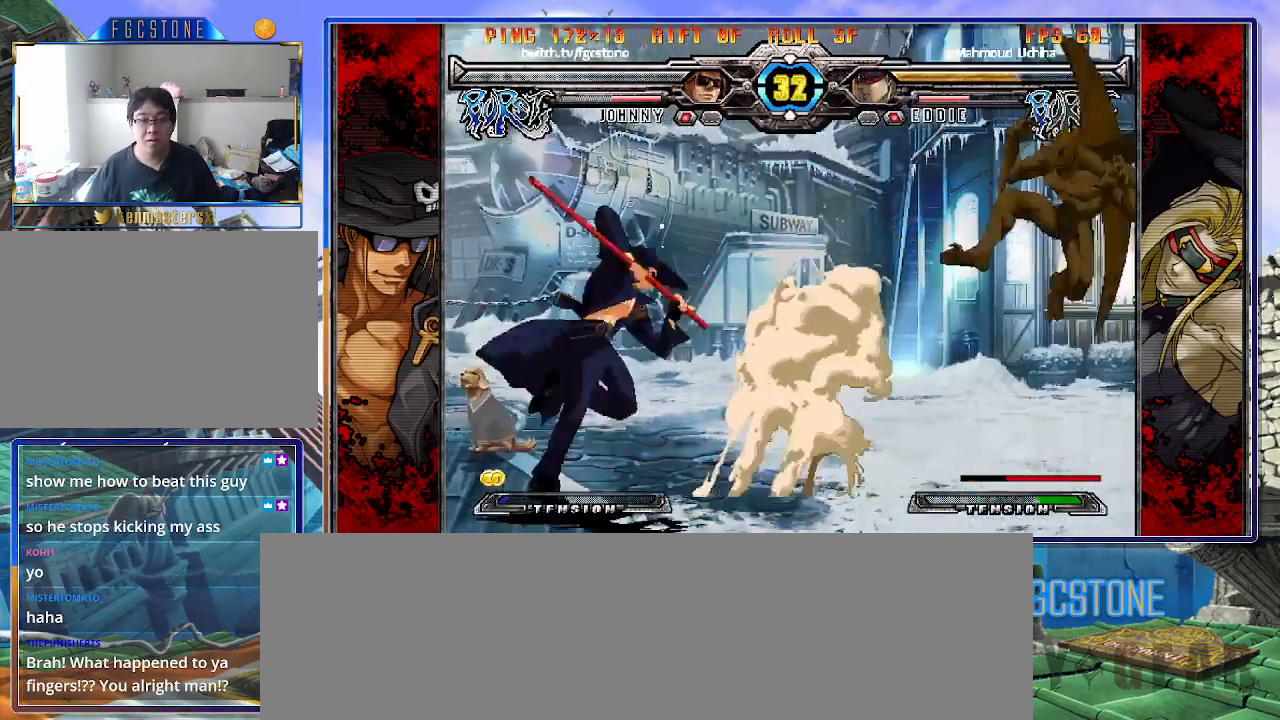
Gameplay with a controller (arcade stick); each line is a JSON object with the inputs held at the frame after it. "events" lists button and stick changes between this image and that frame as [ms after this image, input, new state], when the widget could be followed in between. Not read: L3 R3.
{"buttons": [], "left_stick": "center", "events": [[17, "HS", "up"], [100, "left_stick", "left"], [183, "left_stick", "down"], [267, "left_stick", "right"], [317, "K", "down"], [333, "left_stick", "center"], [500, "K", "up"]]}
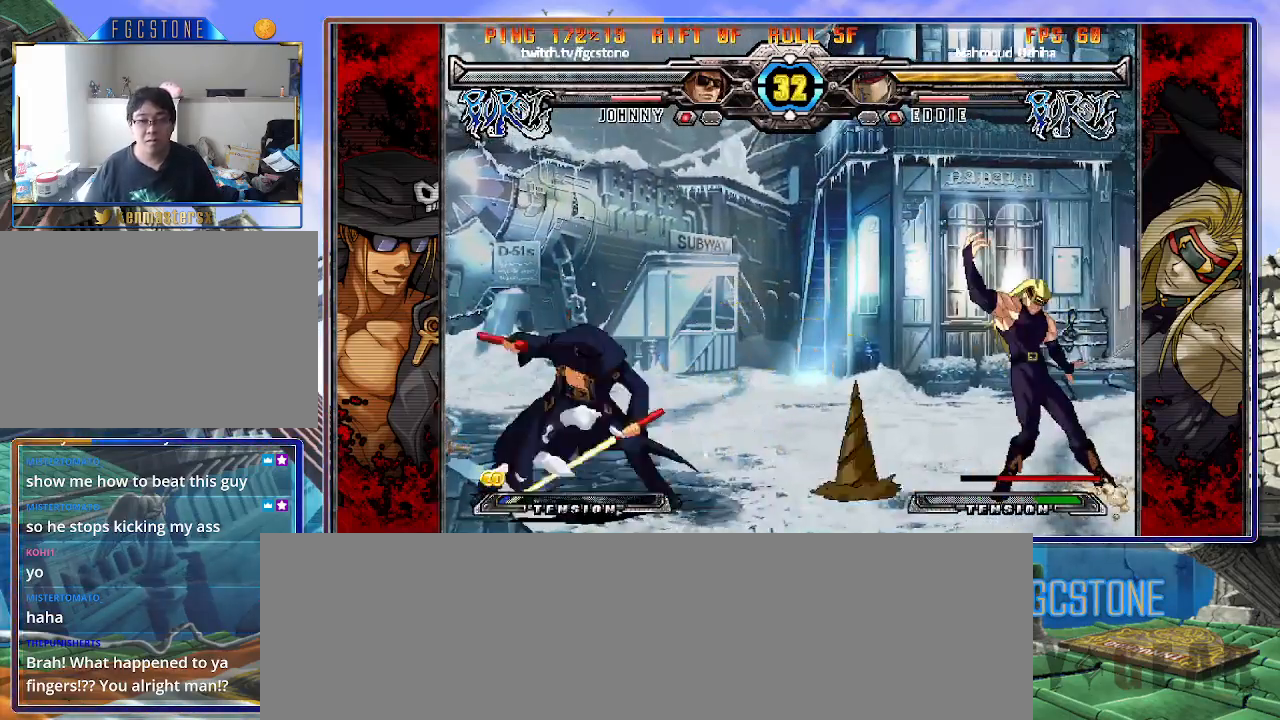
{"buttons": [], "left_stick": "right", "events": [[133, "left_stick", "left"], [217, "left_stick", "center"], [267, "left_stick", "left"], [433, "left_stick", "right"]]}
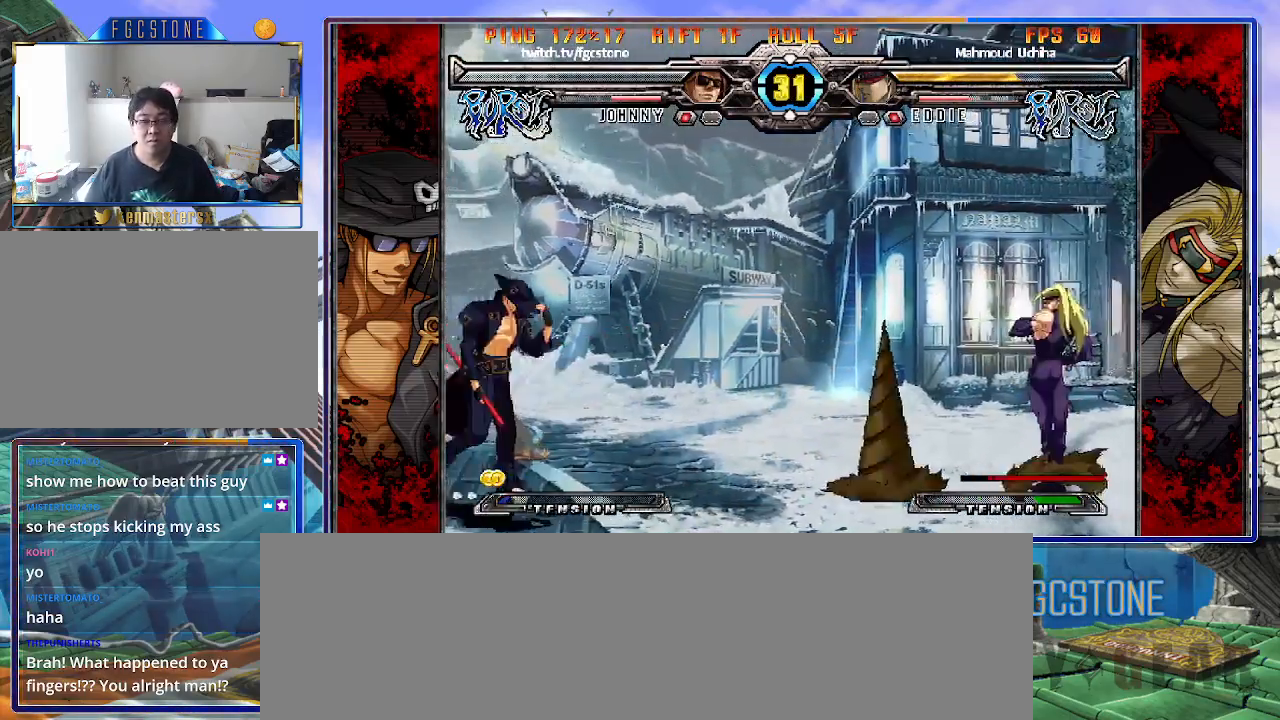
{"buttons": [], "left_stick": "center", "events": [[117, "left_stick", "up-right"], [300, "left_stick", "center"]]}
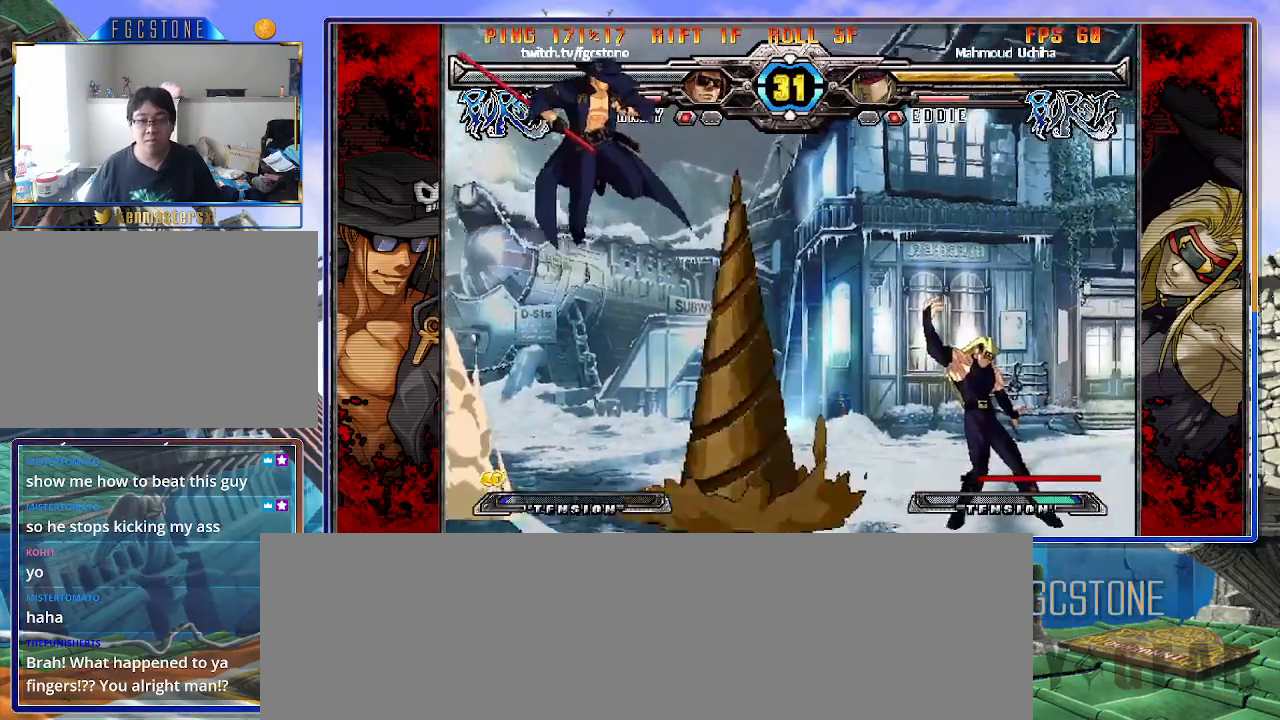
{"buttons": [], "left_stick": "up-left", "events": [[150, "left_stick", "up-left"]]}
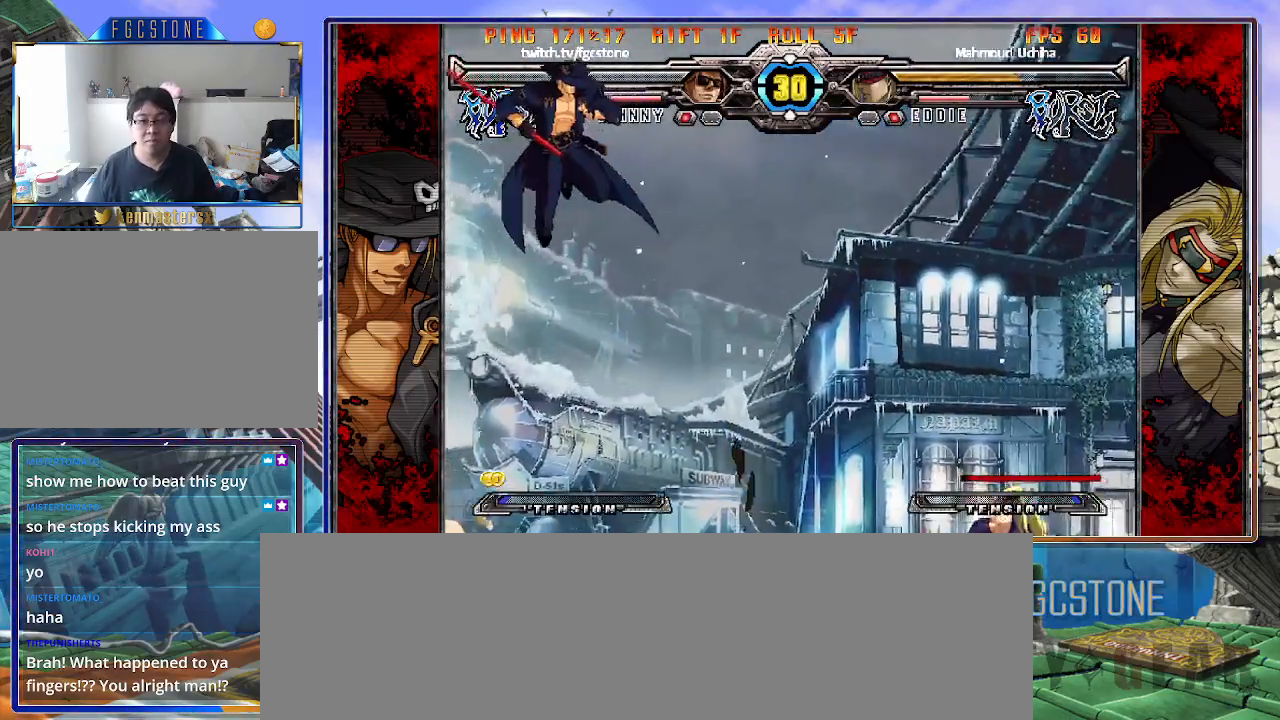
{"buttons": [], "left_stick": "right", "events": [[117, "left_stick", "left"], [250, "left_stick", "center"], [417, "left_stick", "right"]]}
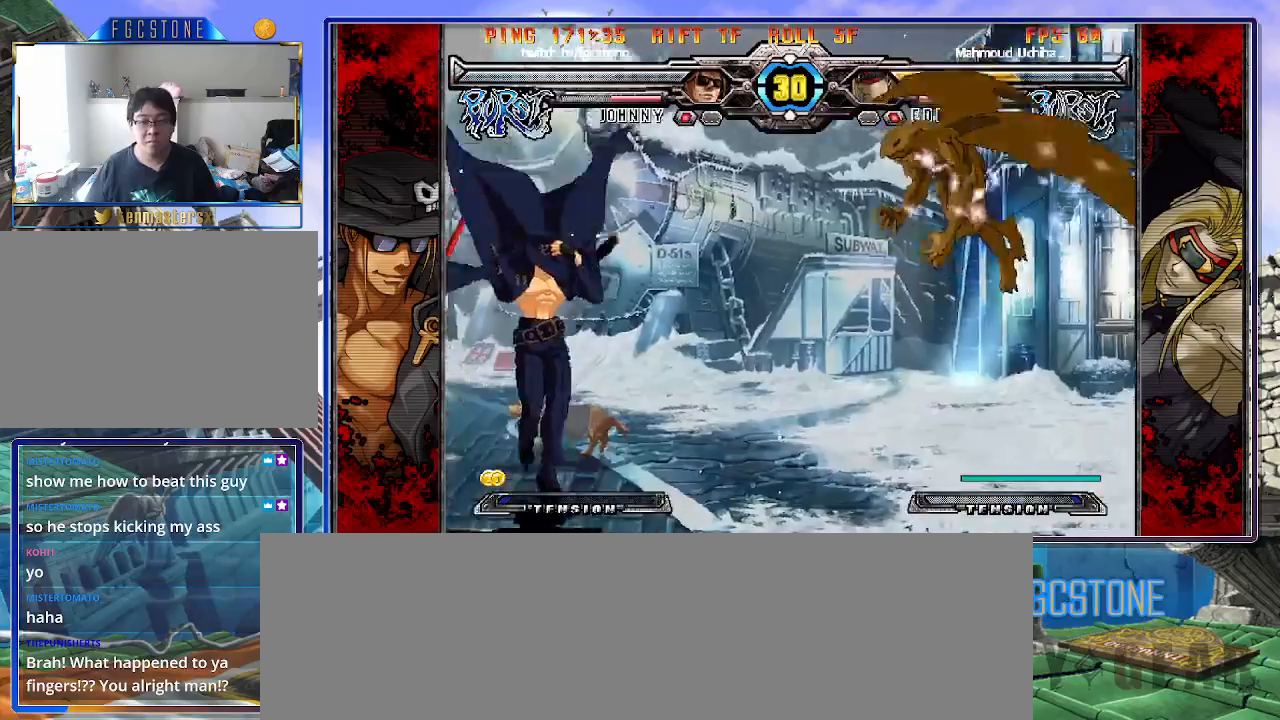
{"buttons": [], "left_stick": "center", "events": [[117, "left_stick", "up-right"], [233, "K", "down"], [233, "left_stick", "left"], [317, "K", "up"], [483, "left_stick", "center"]]}
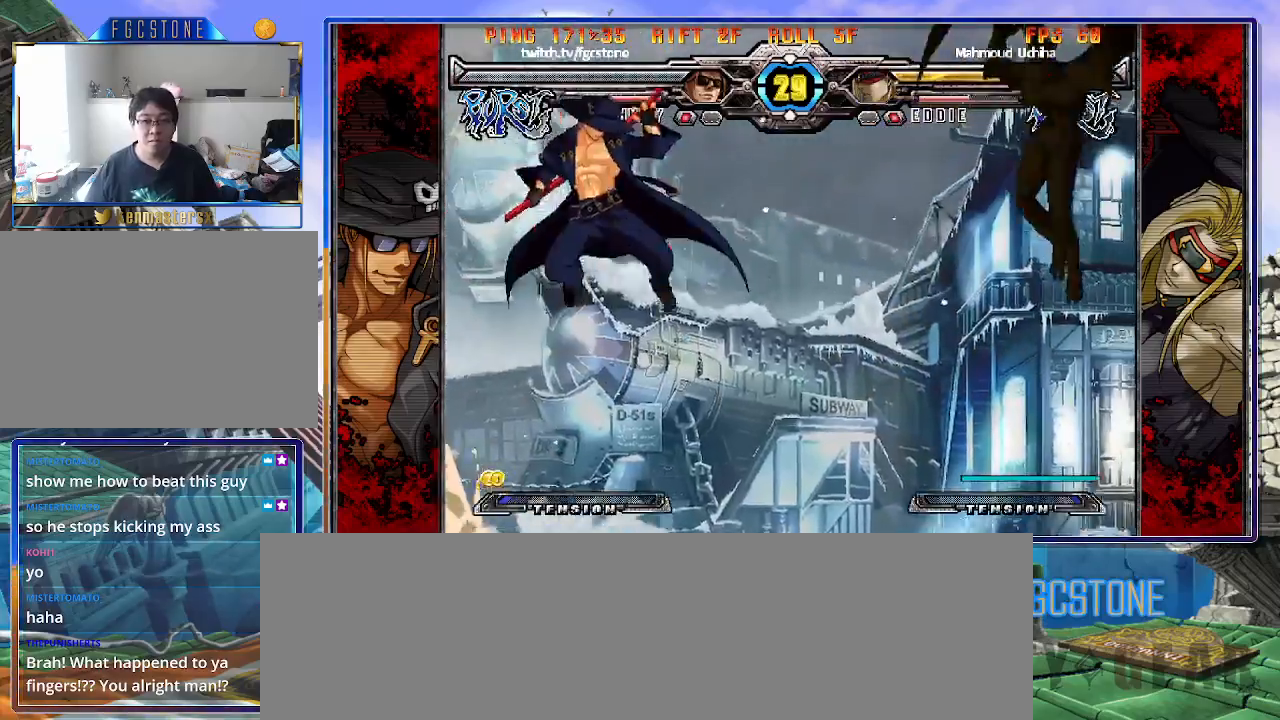
{"buttons": [], "left_stick": "left", "events": [[167, "left_stick", "up-right"], [350, "left_stick", "left"]]}
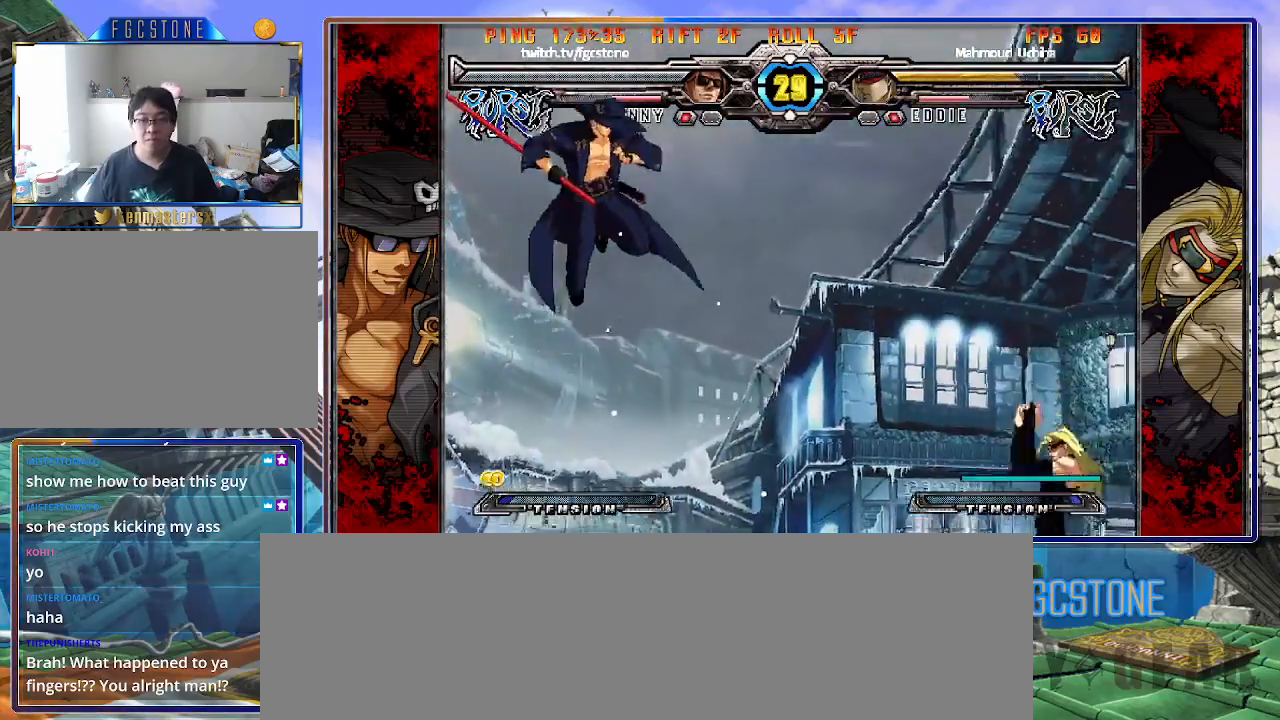
{"buttons": ["HS"], "left_stick": "center", "events": [[317, "left_stick", "down"], [383, "left_stick", "right"], [417, "HS", "down"], [483, "left_stick", "center"]]}
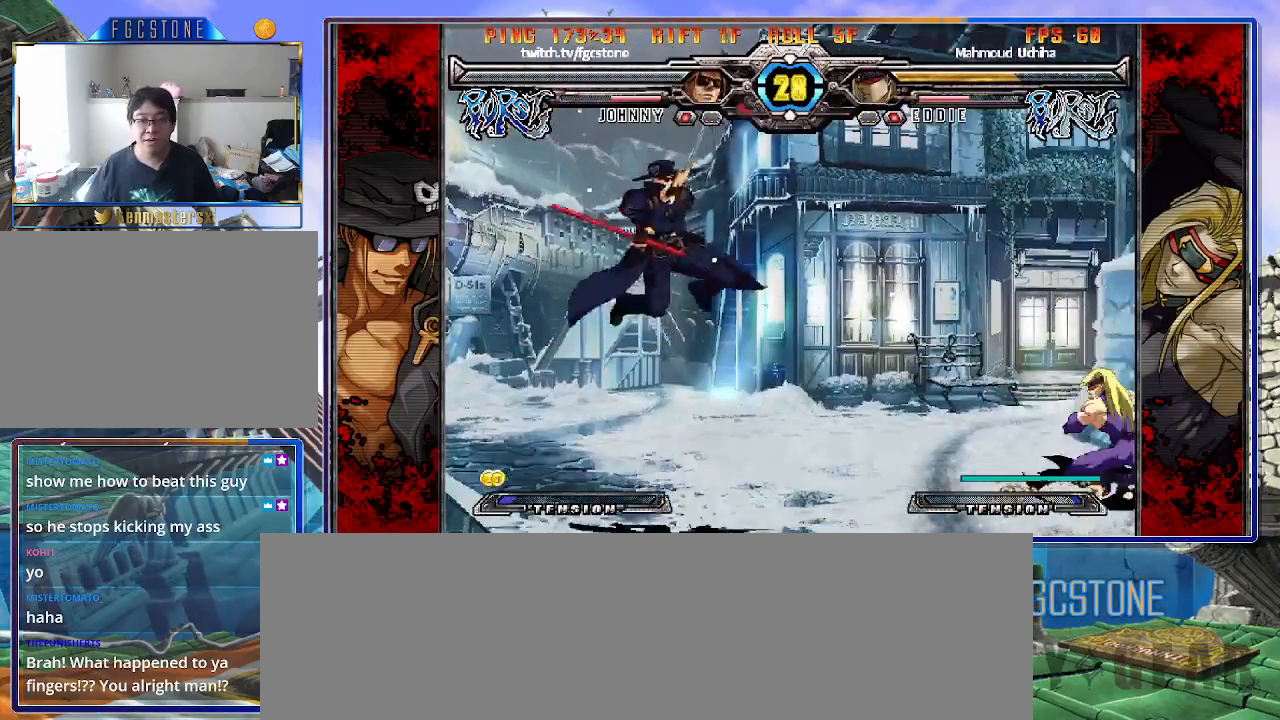
{"buttons": [], "left_stick": "center", "events": [[50, "HS", "up"]]}
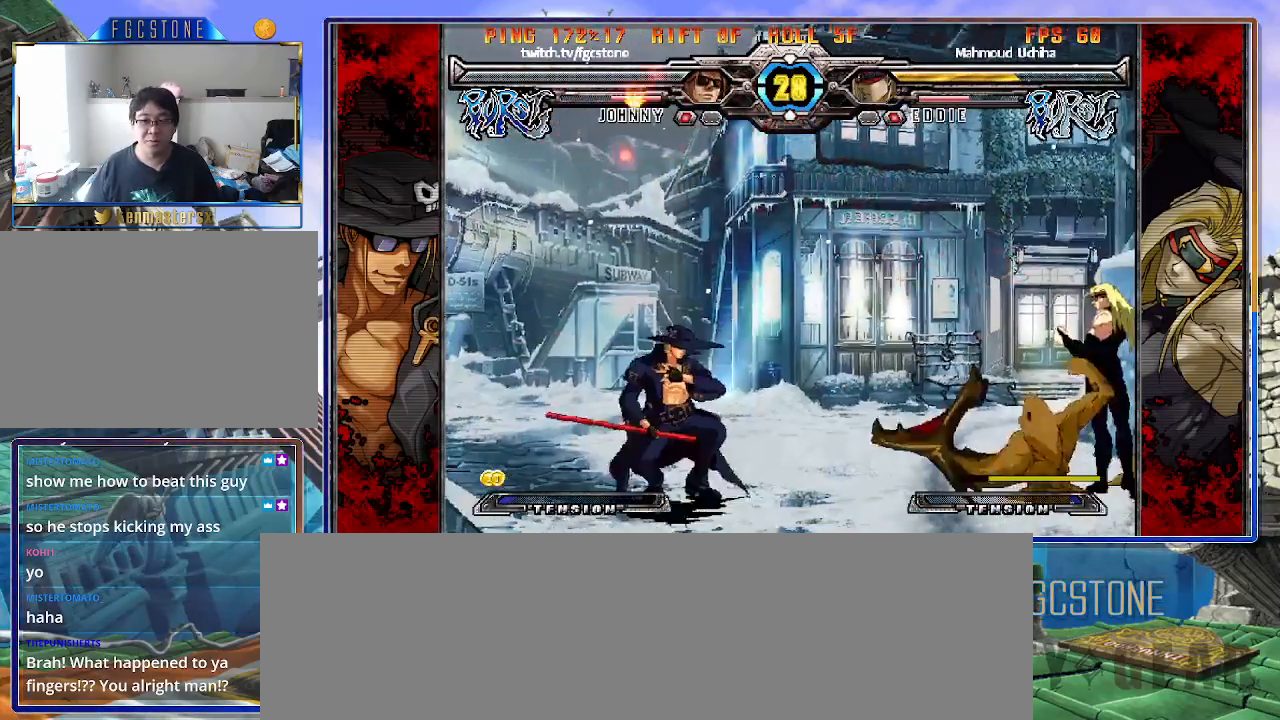
{"buttons": [], "left_stick": "down-left", "events": [[50, "left_stick", "left"], [217, "left_stick", "down-left"]]}
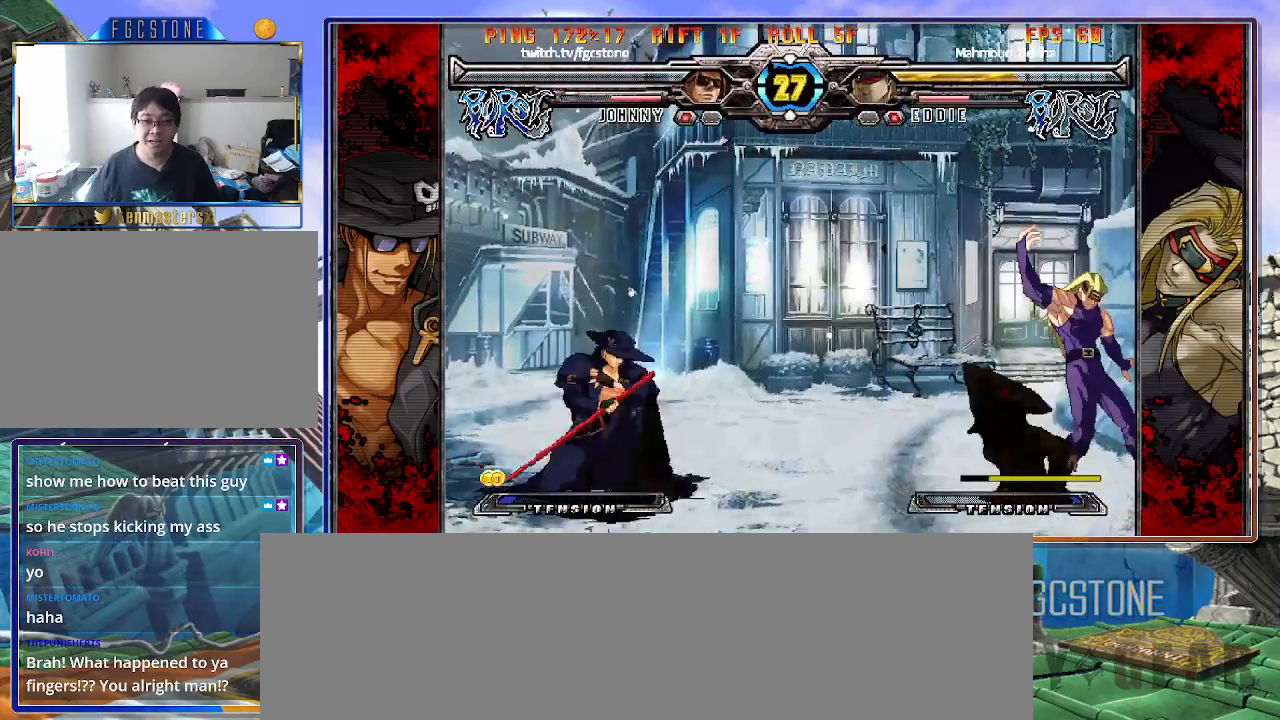
{"buttons": [], "left_stick": "left", "events": [[50, "left_stick", "up-left"], [283, "left_stick", "left"]]}
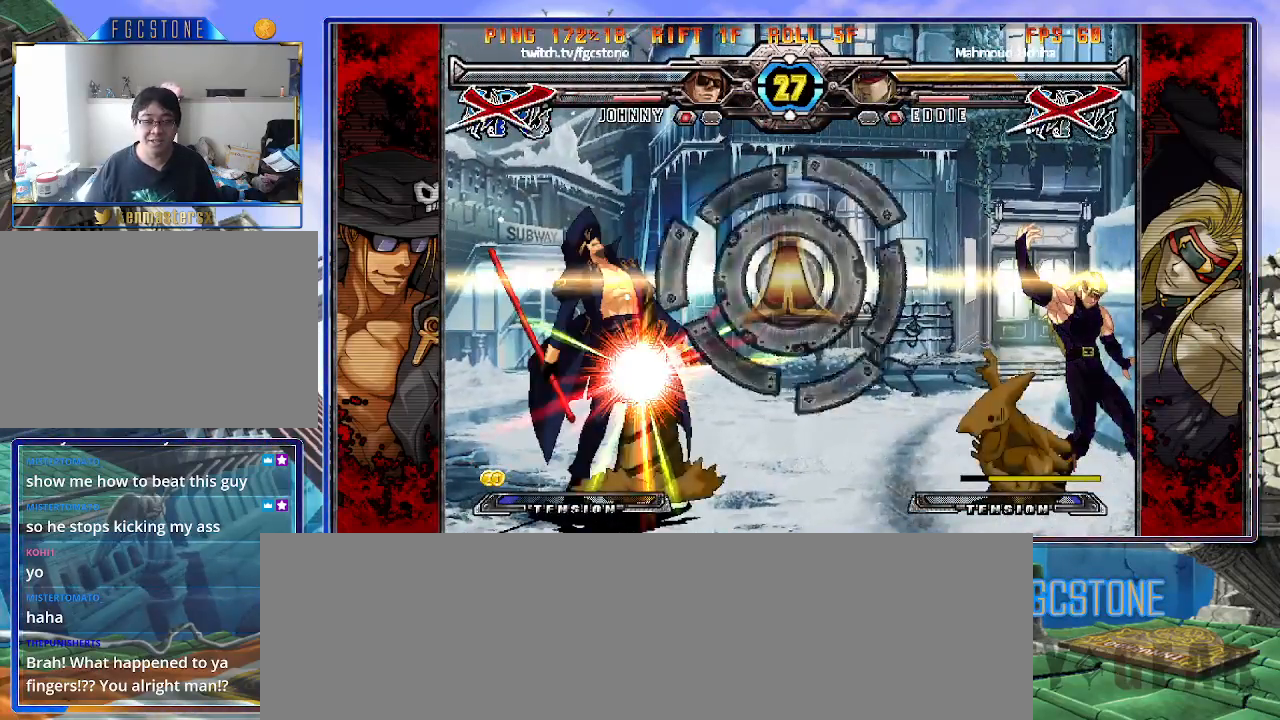
{"buttons": [], "left_stick": "down-left", "events": [[67, "left_stick", "down-left"], [117, "HS", "down"], [117, "K", "down"], [117, "S", "down"], [217, "HS", "up"], [217, "K", "up"], [217, "S", "up"], [283, "HS", "down"], [283, "K", "down"], [283, "S", "down"], [417, "S", "up"], [450, "HS", "up"], [450, "K", "up"]]}
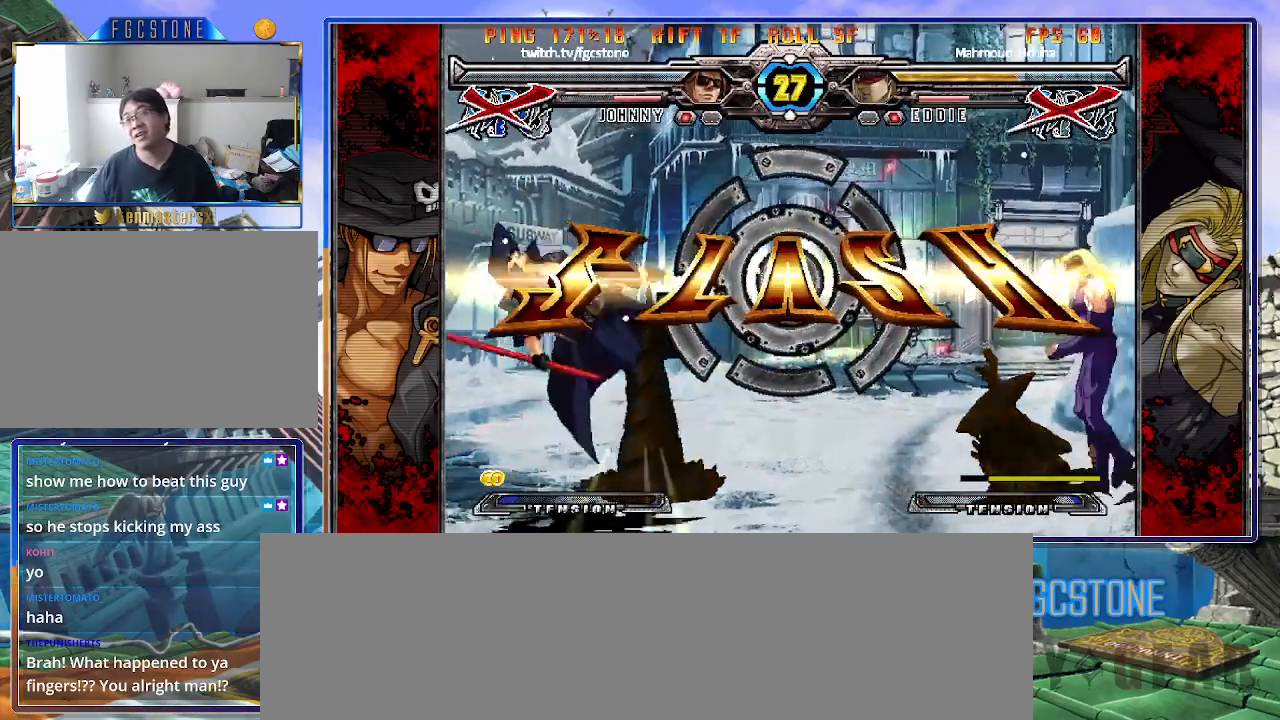
{"buttons": [], "left_stick": "center", "events": [[67, "left_stick", "down"], [217, "HS", "down"], [217, "K", "down"], [217, "S", "down"], [250, "left_stick", "center"], [283, "HS", "up"], [283, "K", "up"], [283, "S", "up"], [383, "K", "down"], [400, "HS", "down"], [400, "S", "down"], [483, "HS", "up"], [500, "K", "up"], [500, "S", "up"]]}
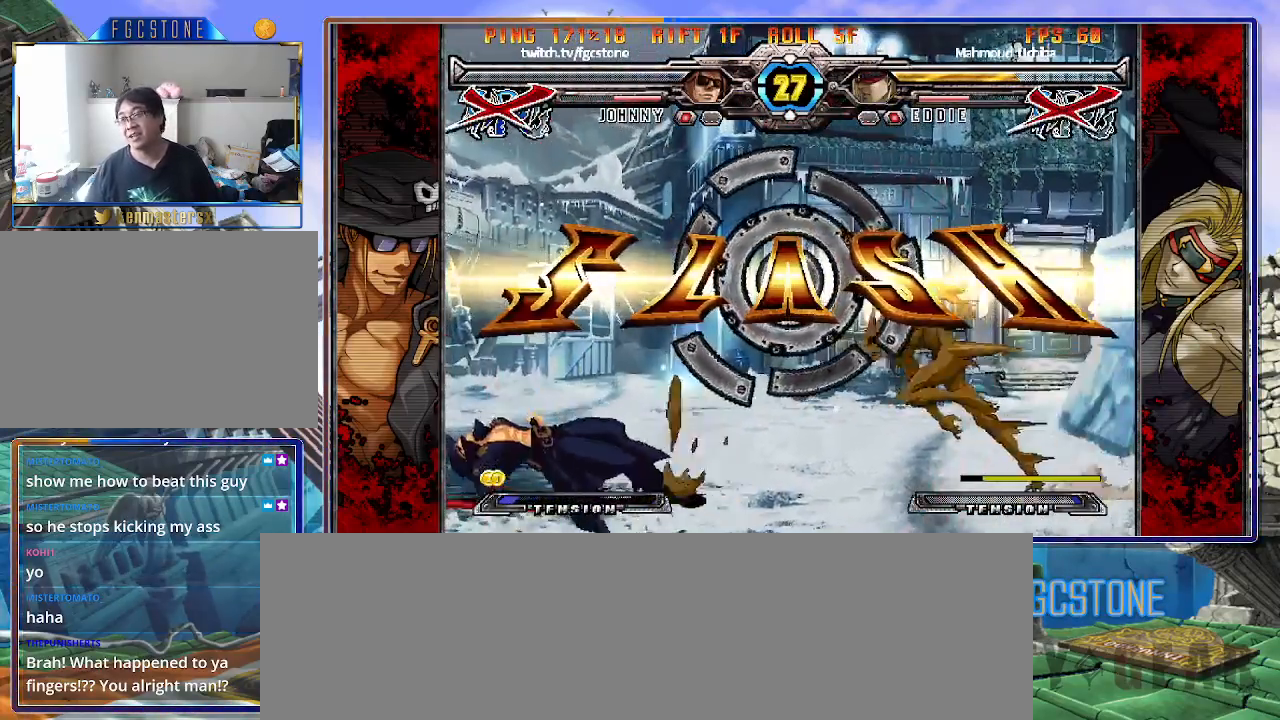
{"buttons": [], "left_stick": "center", "events": []}
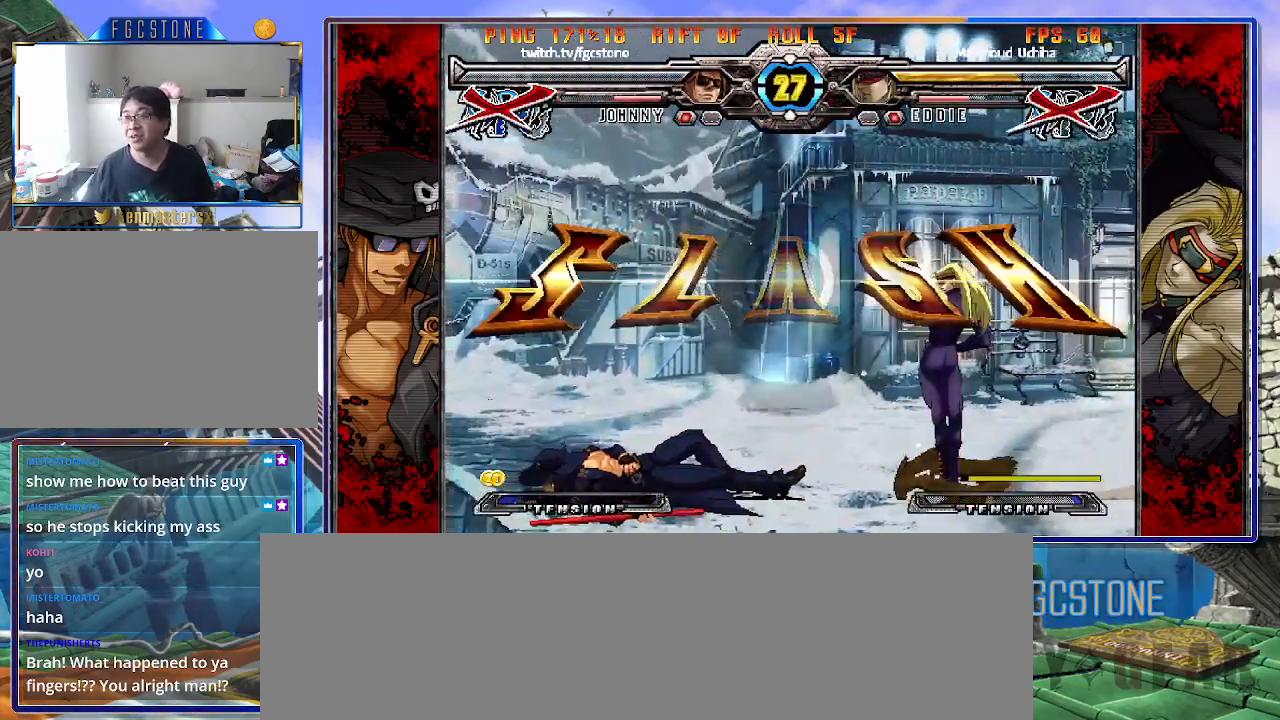
{"buttons": [], "left_stick": "center", "events": []}
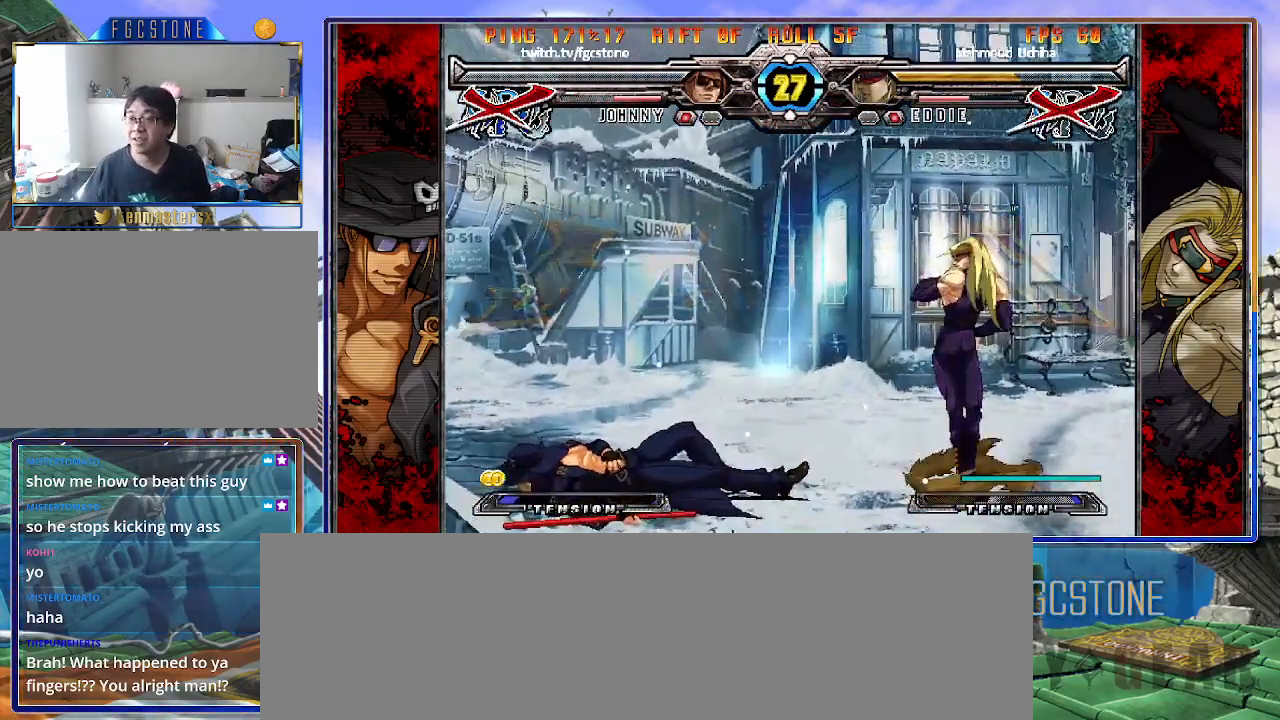
{"buttons": [], "left_stick": "center", "events": []}
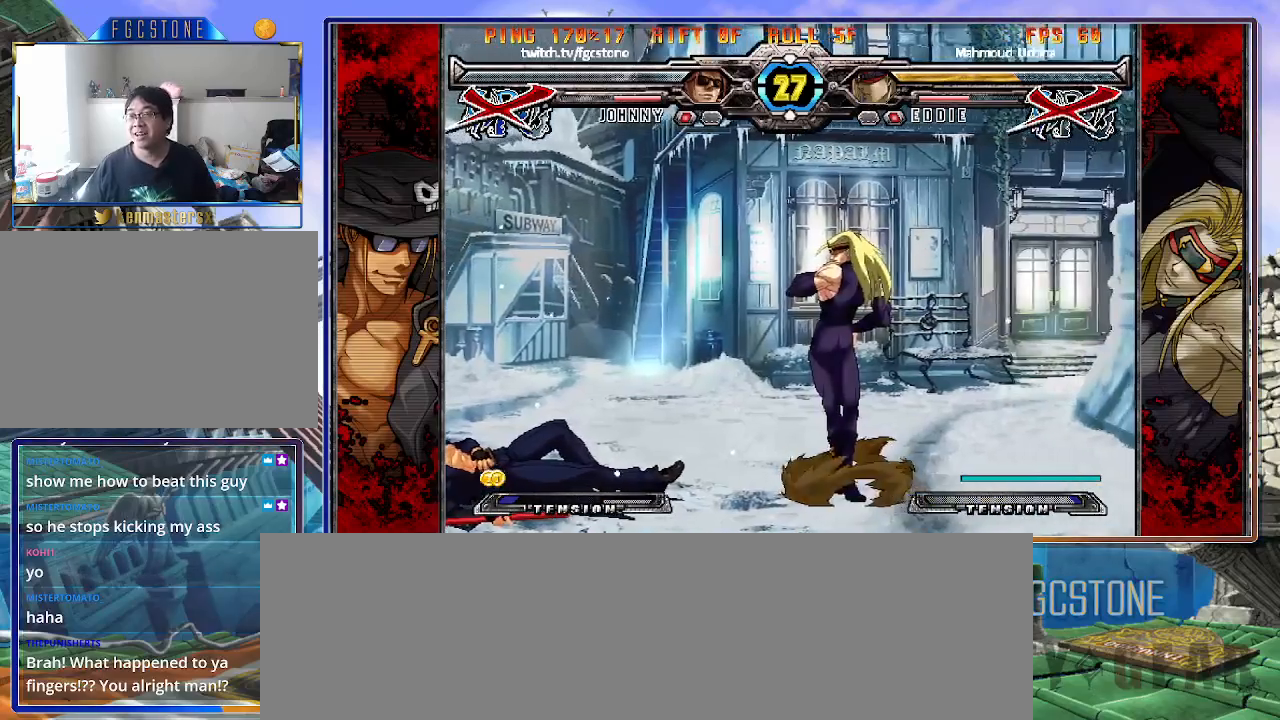
{"buttons": [], "left_stick": "center", "events": []}
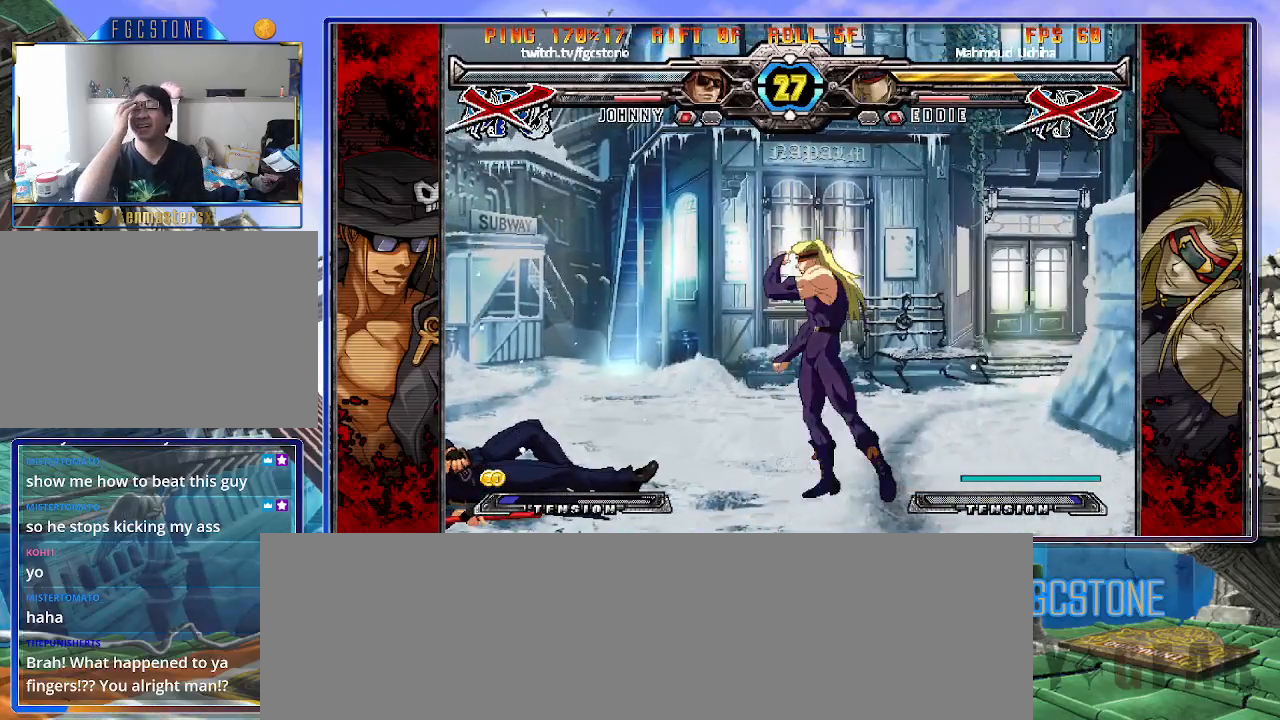
{"buttons": [], "left_stick": "center", "events": []}
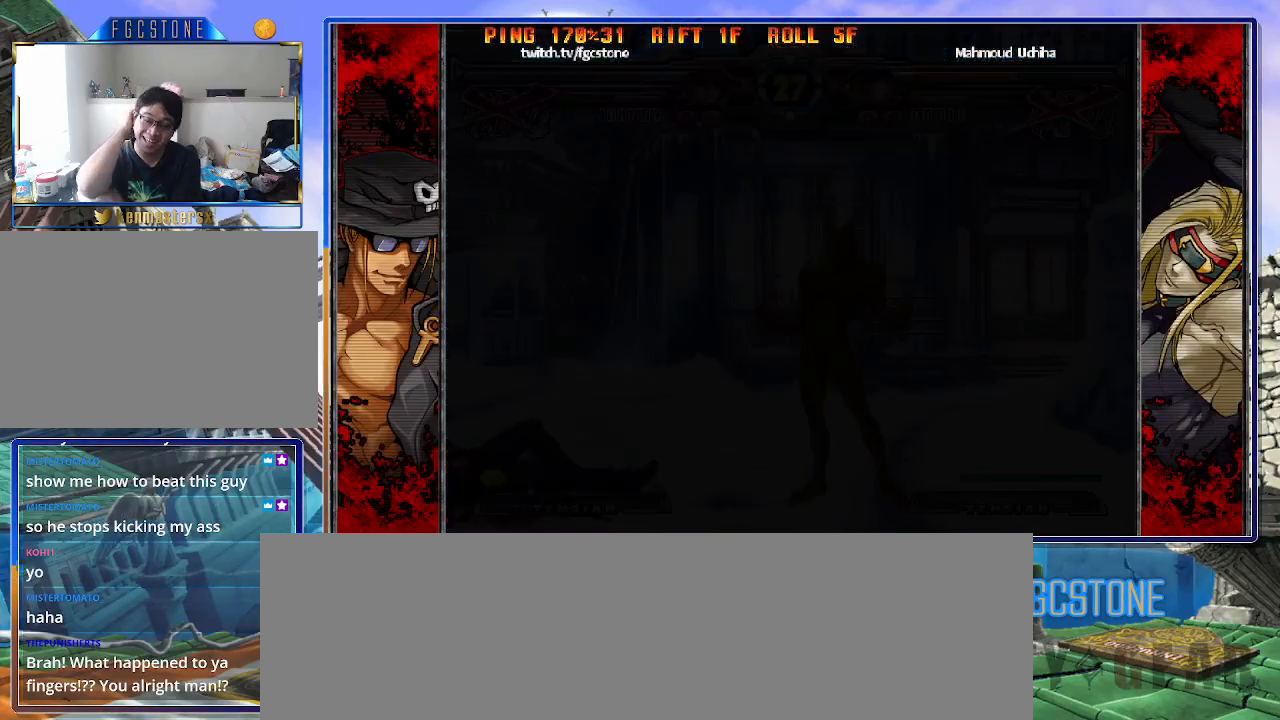
{"buttons": [], "left_stick": "center", "events": []}
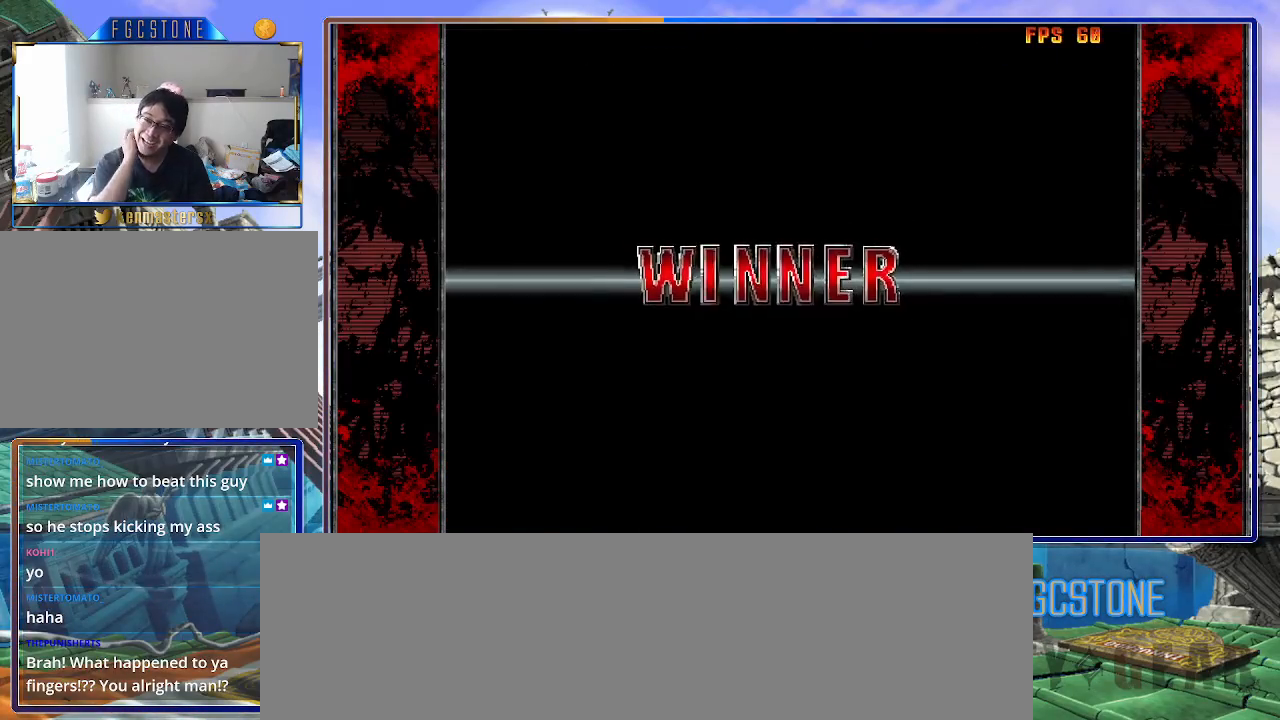
{"buttons": [], "left_stick": "center", "events": []}
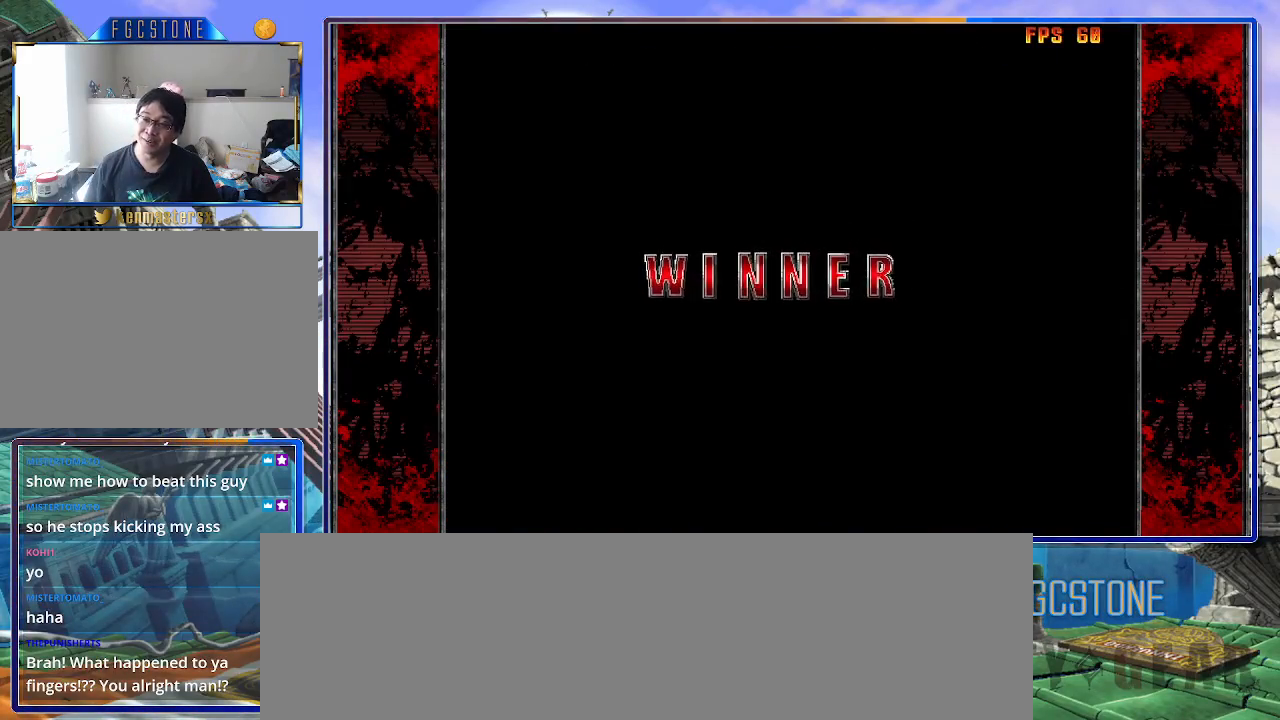
{"buttons": [], "left_stick": "center", "events": []}
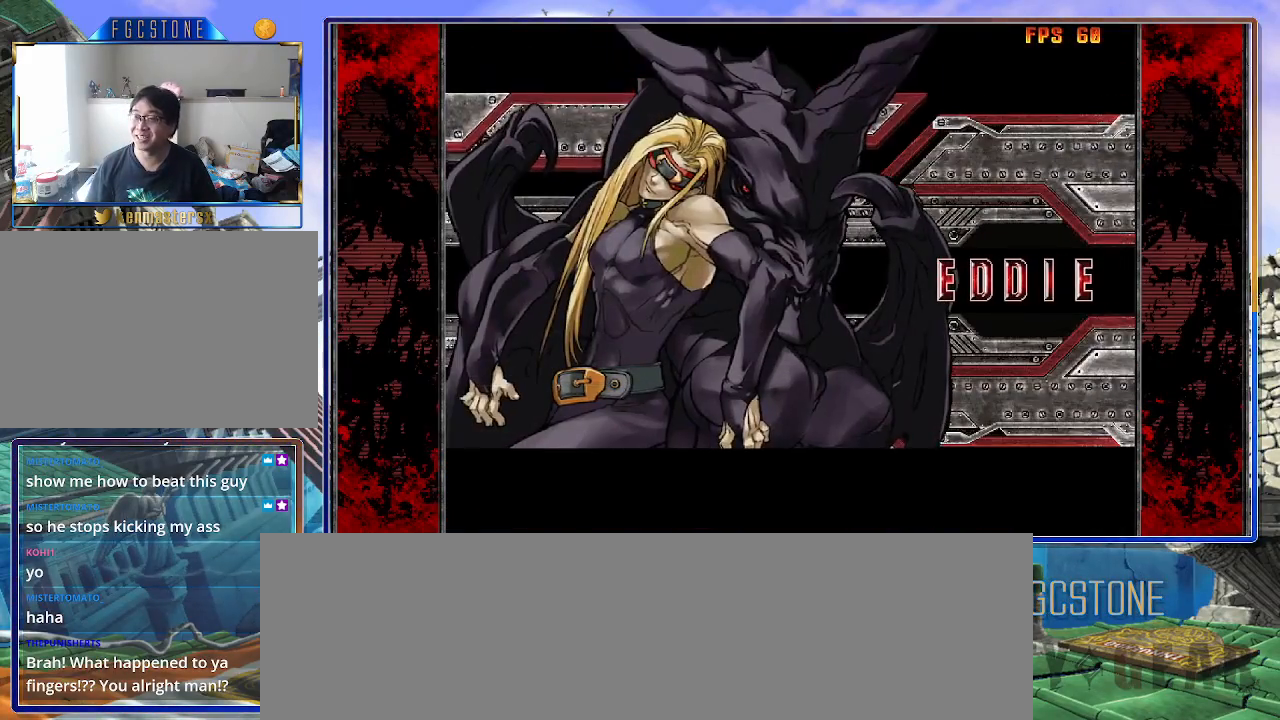
{"buttons": ["P"], "left_stick": "center", "events": [[283, "P", "down"], [383, "P", "up"], [483, "P", "down"]]}
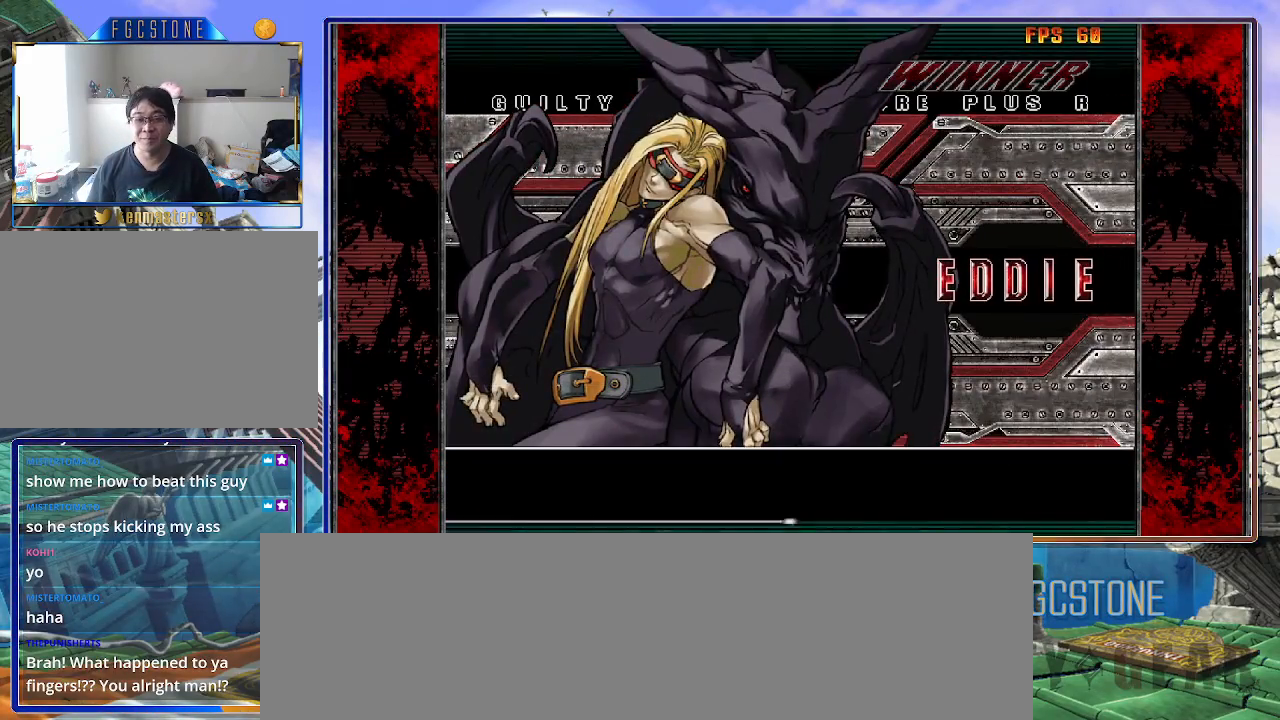
{"buttons": ["P"], "left_stick": "center", "events": [[50, "P", "up"], [117, "P", "down"], [200, "P", "up"], [317, "P", "down"], [367, "P", "up"], [483, "P", "down"]]}
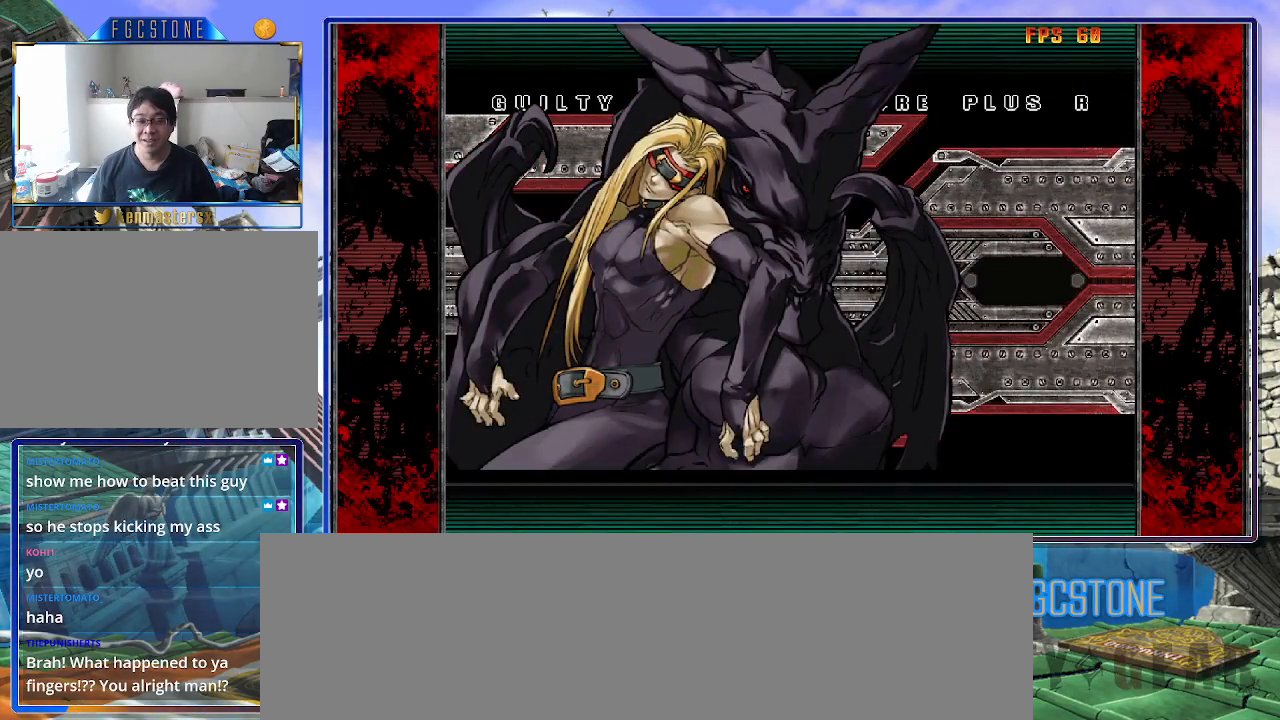
{"buttons": ["P"], "left_stick": "center", "events": [[33, "P", "up"], [150, "P", "down"], [200, "P", "up"], [300, "P", "down"], [383, "P", "up"], [500, "P", "down"]]}
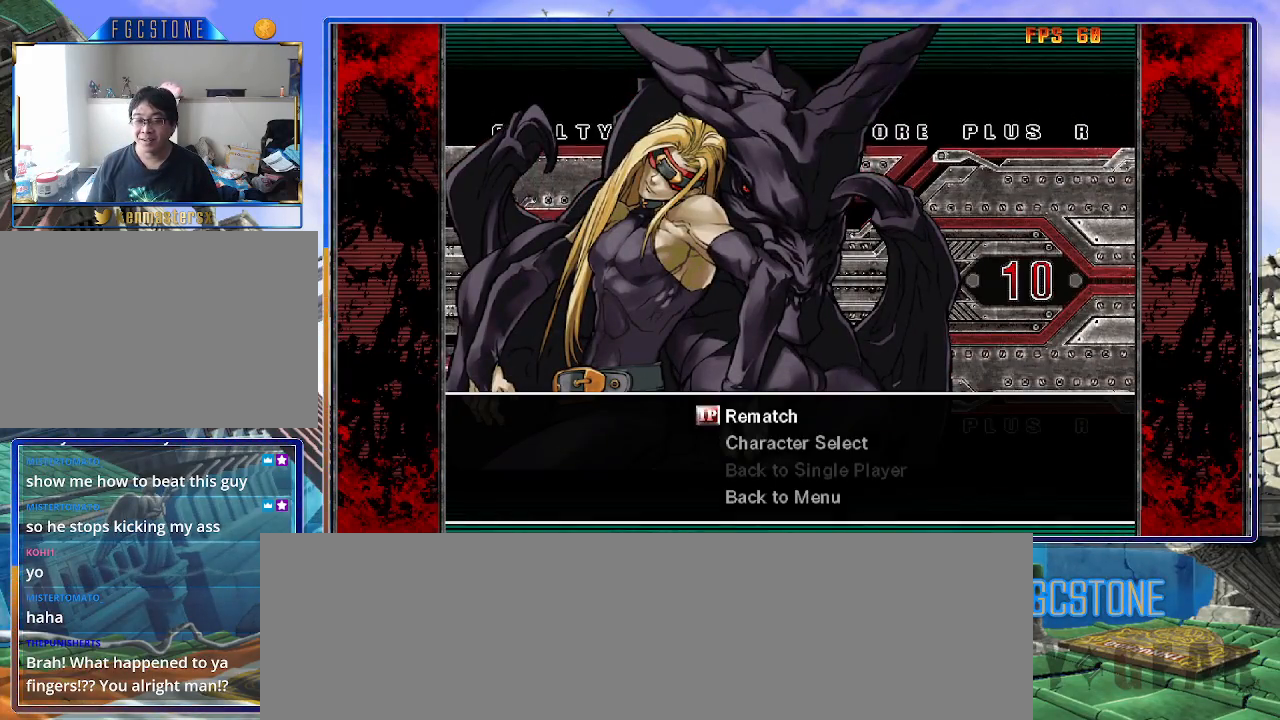
{"buttons": ["P"], "left_stick": "center", "events": [[67, "P", "up"], [167, "P", "down"], [217, "P", "up"], [333, "P", "down"], [400, "P", "up"], [500, "P", "down"]]}
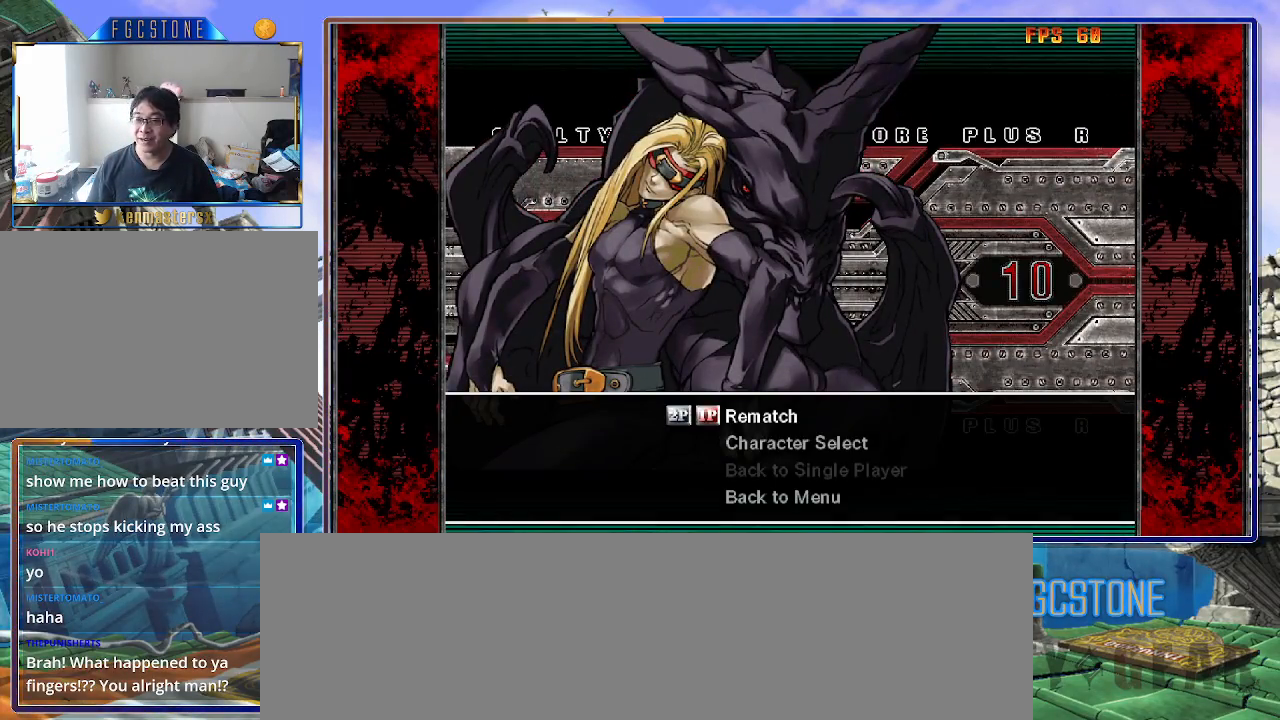
{"buttons": [], "left_stick": "center", "events": [[33, "P", "up"]]}
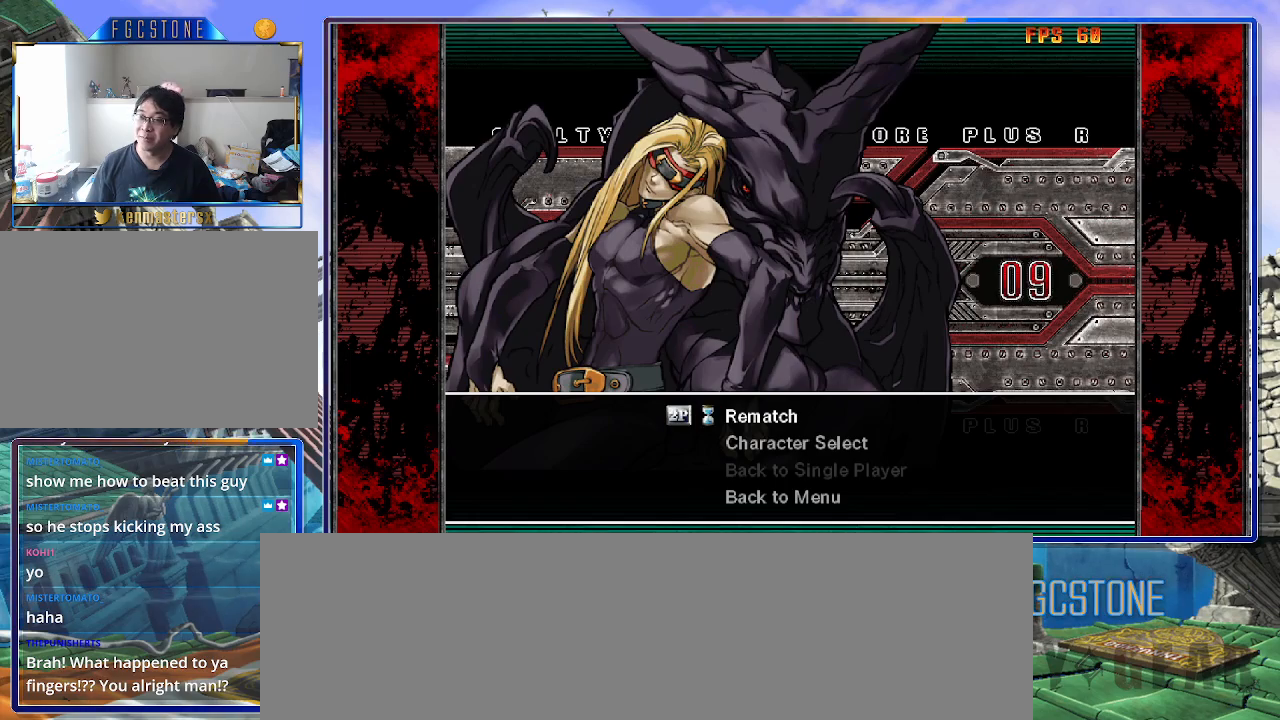
{"buttons": [], "left_stick": "center", "events": []}
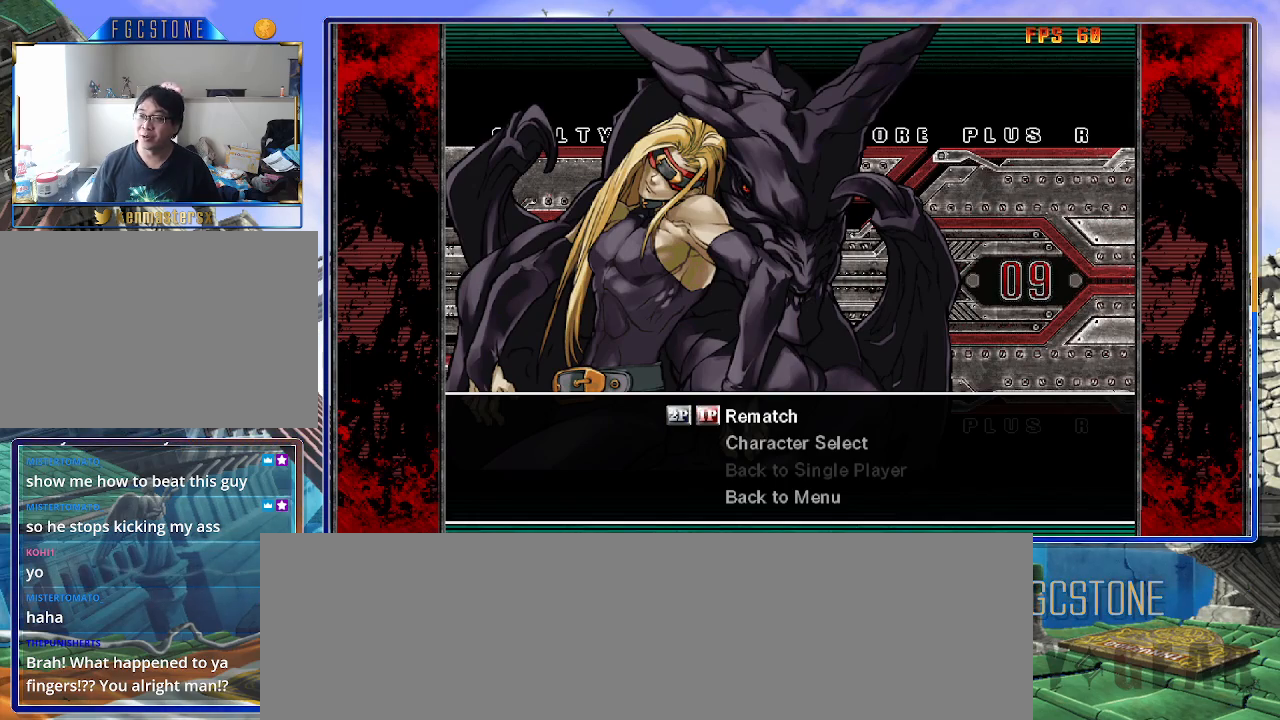
{"buttons": ["P"], "left_stick": "center", "events": [[450, "P", "down"]]}
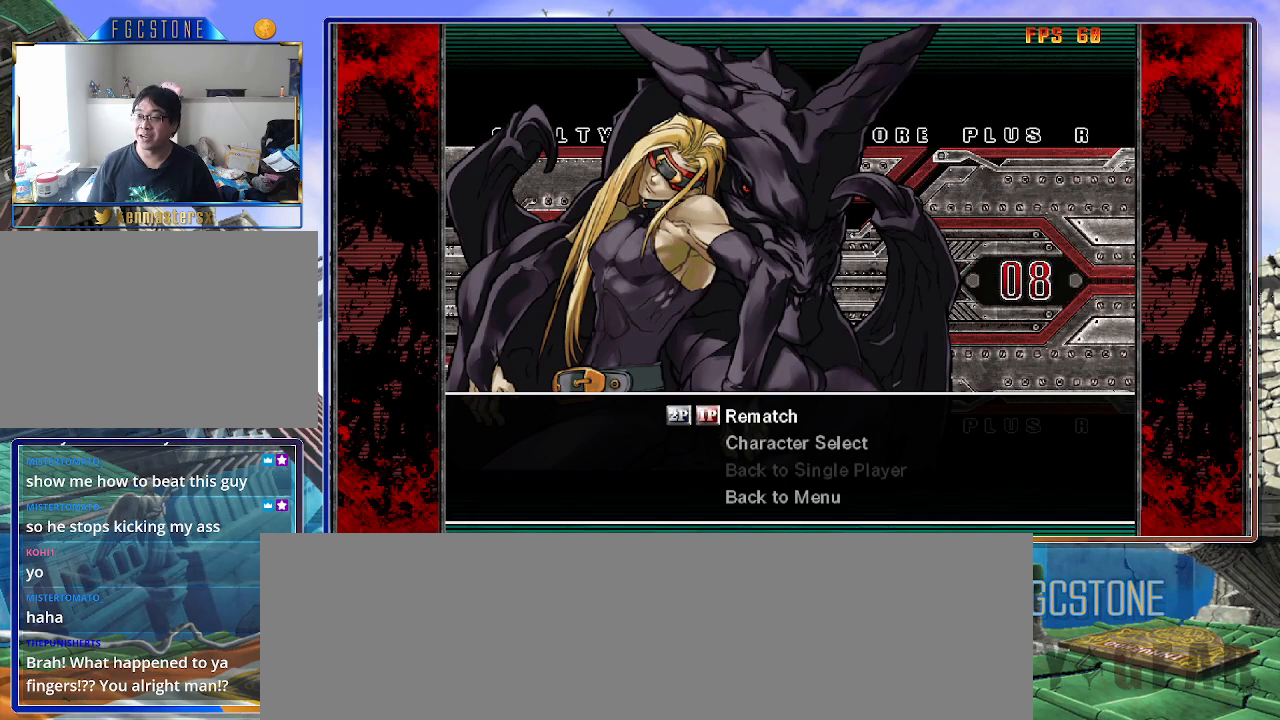
{"buttons": [], "left_stick": "center", "events": [[17, "P", "up"], [150, "P", "down"], [217, "P", "up"]]}
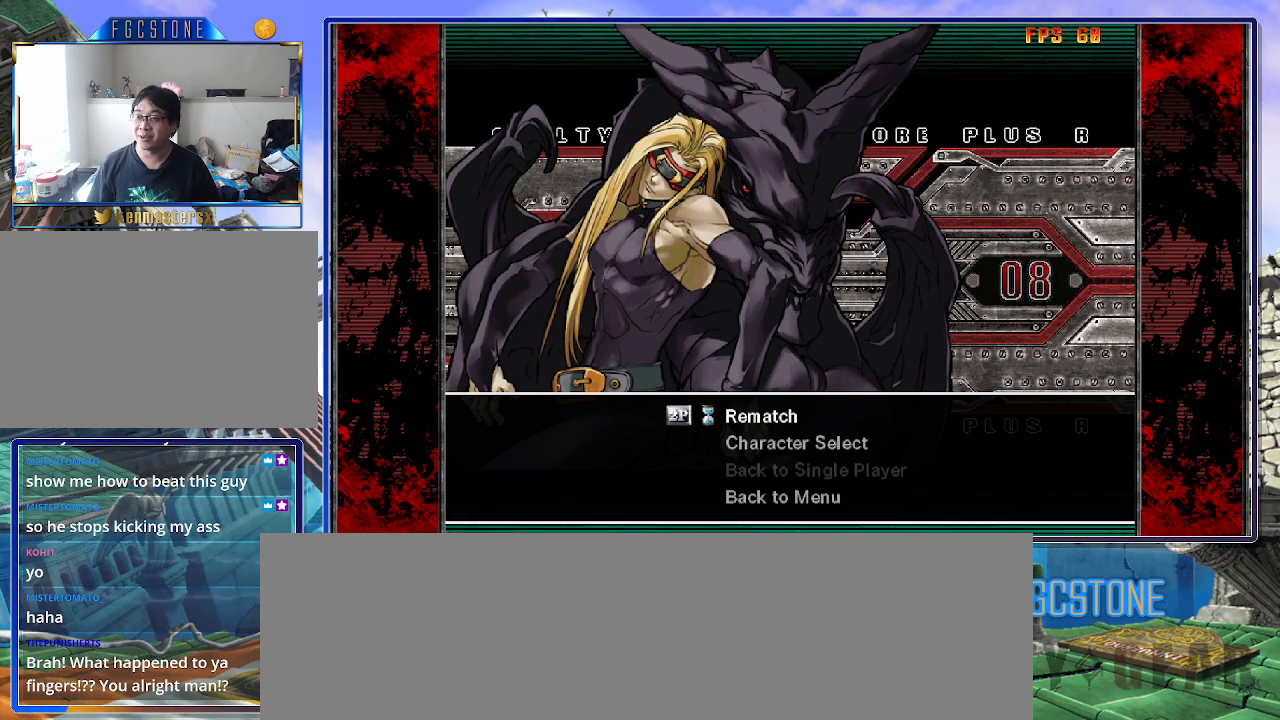
{"buttons": [], "left_stick": "center", "events": [[17, "P", "down"], [100, "P", "up"], [217, "P", "down"], [283, "P", "up"]]}